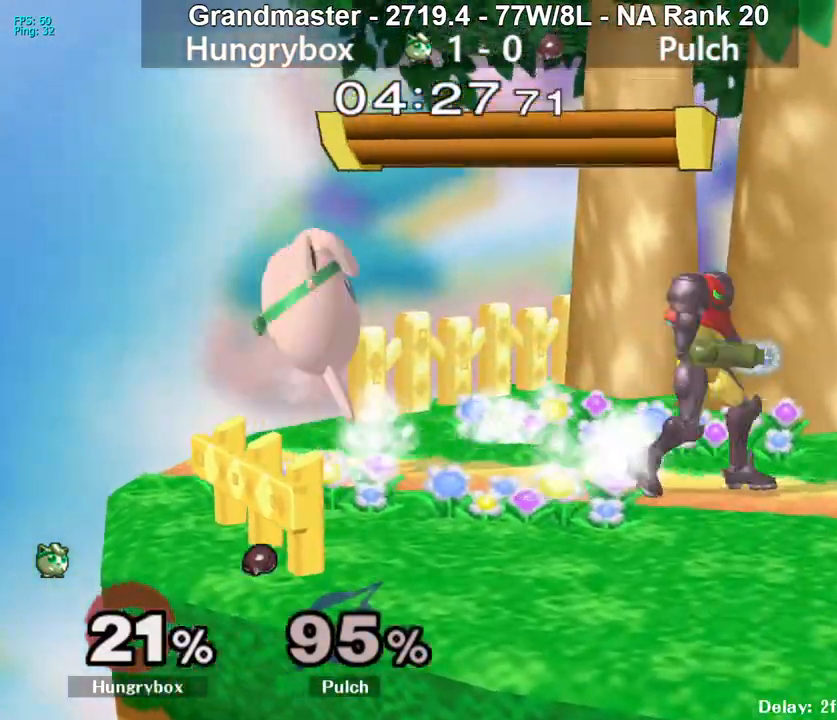
Gameplay with a controller (Nintendo layout); each line is a JSON object with the inputs held at the frame after it. "events" lists button and stick changes between this image and that frame as [ms after this image, input, new state], when the widget could be followed in between. Not read: L3 R3 START.
{"buttons": [], "left_stick": "down", "right_stick": "center", "events": [[33, "Z", "up"], [67, "left_stick", "left"], [83, "Z", "down"], [133, "Z", "up"], [183, "Z", "down"], [200, "left_stick", "down"], [250, "Z", "up"], [300, "Z", "down"], [350, "Z", "up"]]}
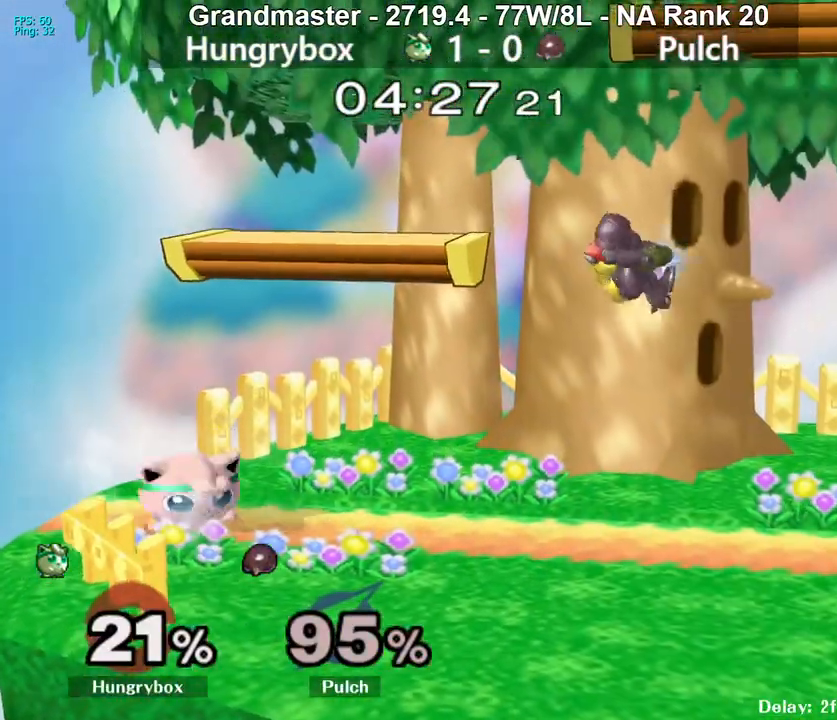
{"buttons": [], "left_stick": "up-right", "right_stick": "center", "events": [[100, "left_stick", "up-right"], [267, "left_stick", "right"], [483, "left_stick", "up-right"]]}
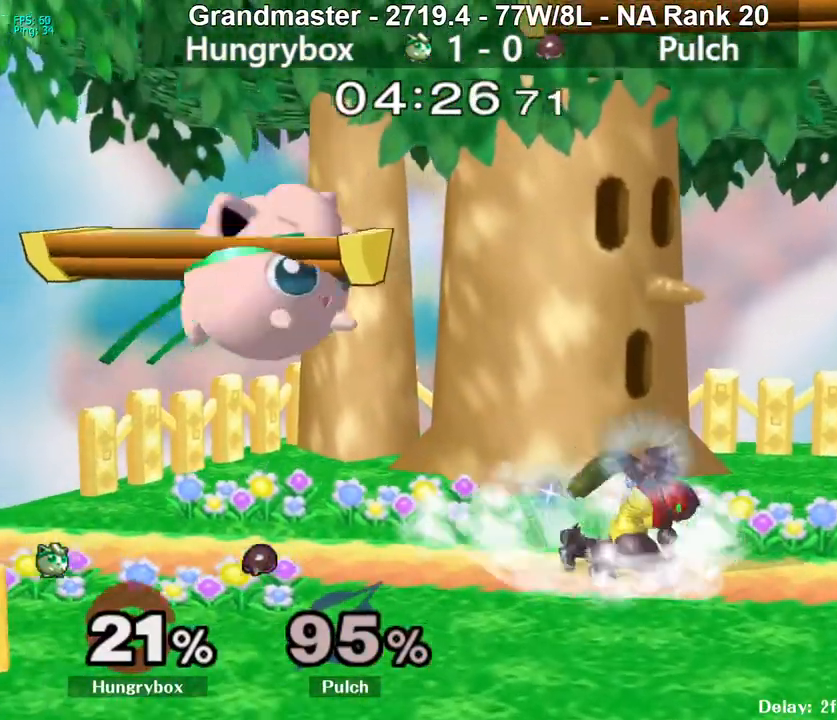
{"buttons": [], "left_stick": "down-right", "right_stick": "center", "events": [[67, "right_stick", "right"], [150, "left_stick", "right"], [333, "left_stick", "up"], [483, "left_stick", "down-right"], [500, "right_stick", "center"]]}
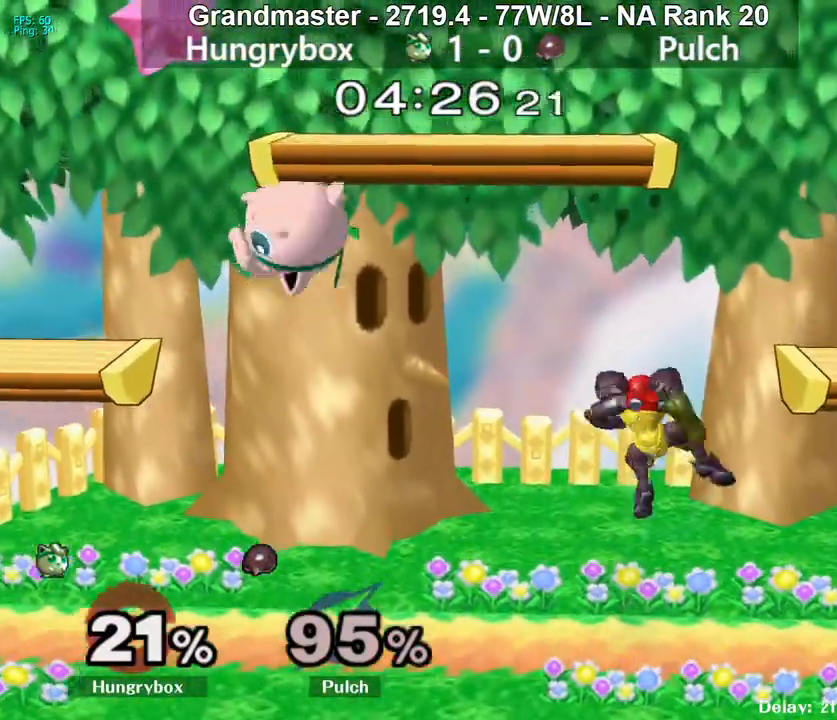
{"buttons": [], "left_stick": "right", "right_stick": "right", "events": [[33, "left_stick", "down-left"], [183, "left_stick", "down-right"], [250, "left_stick", "up-right"], [333, "right_stick", "right"], [400, "left_stick", "right"]]}
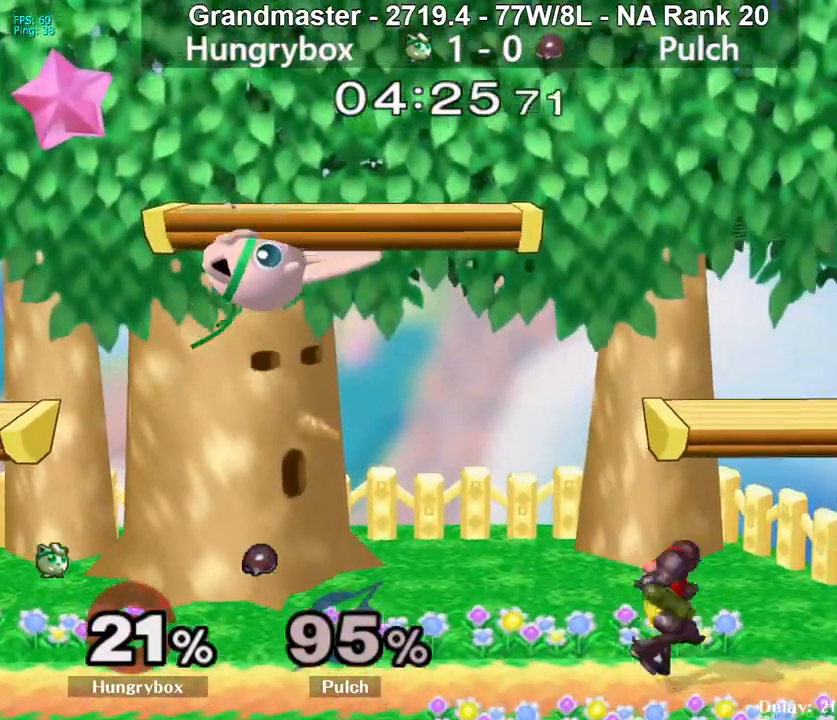
{"buttons": ["Z"], "left_stick": "center", "right_stick": "center", "events": [[233, "right_stick", "center"], [400, "left_stick", "center"], [450, "Z", "down"]]}
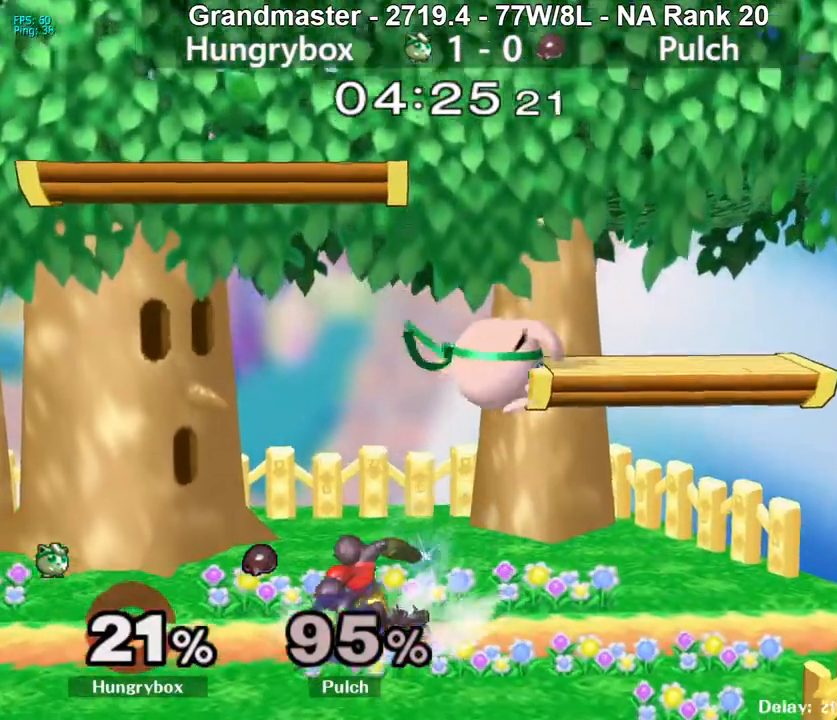
{"buttons": ["R1"], "left_stick": "center", "right_stick": "center", "events": [[33, "Z", "up"], [33, "left_stick", "left"], [67, "Z", "down"], [150, "Z", "up"], [183, "Z", "down"], [250, "Z", "up"], [300, "Z", "down"], [383, "R1", "down"], [383, "Z", "up"], [400, "left_stick", "center"]]}
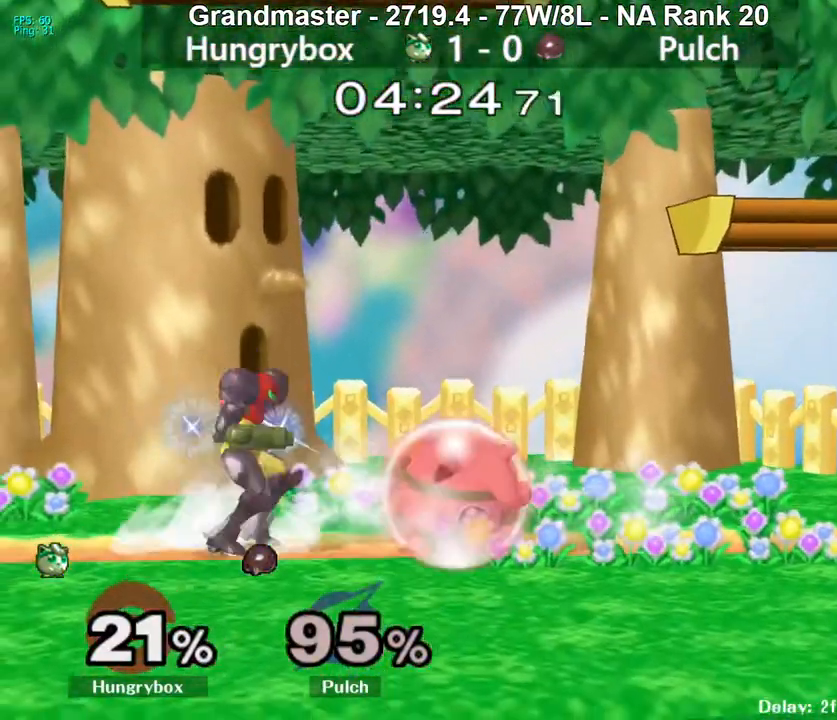
{"buttons": [], "left_stick": "right", "right_stick": "center", "events": [[133, "left_stick", "right"], [283, "R1", "up"], [367, "R1", "down"], [433, "R1", "up"]]}
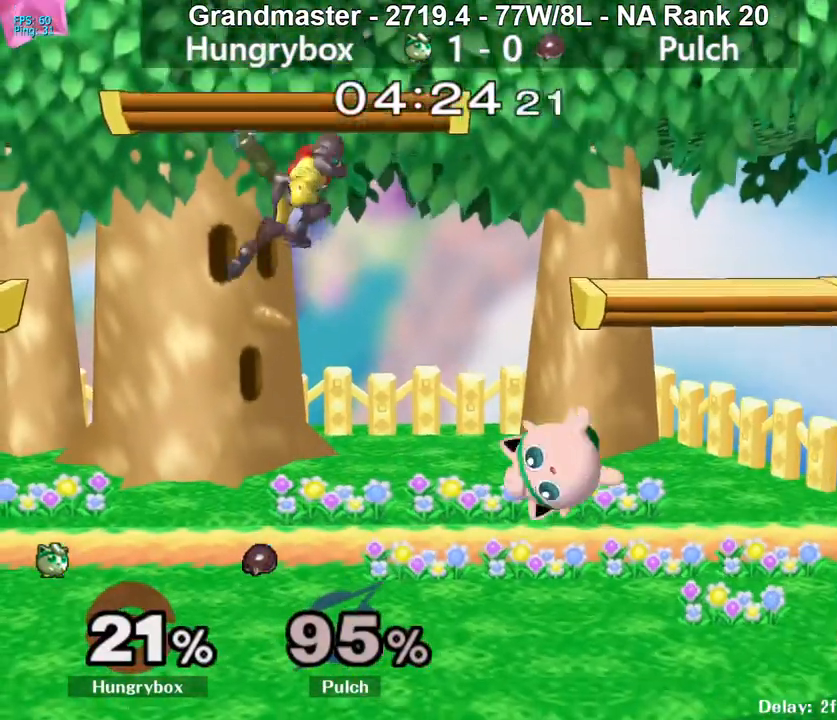
{"buttons": [], "left_stick": "left", "right_stick": "center", "events": [[33, "left_stick", "center"], [217, "left_stick", "right"], [283, "left_stick", "up"], [350, "left_stick", "left"]]}
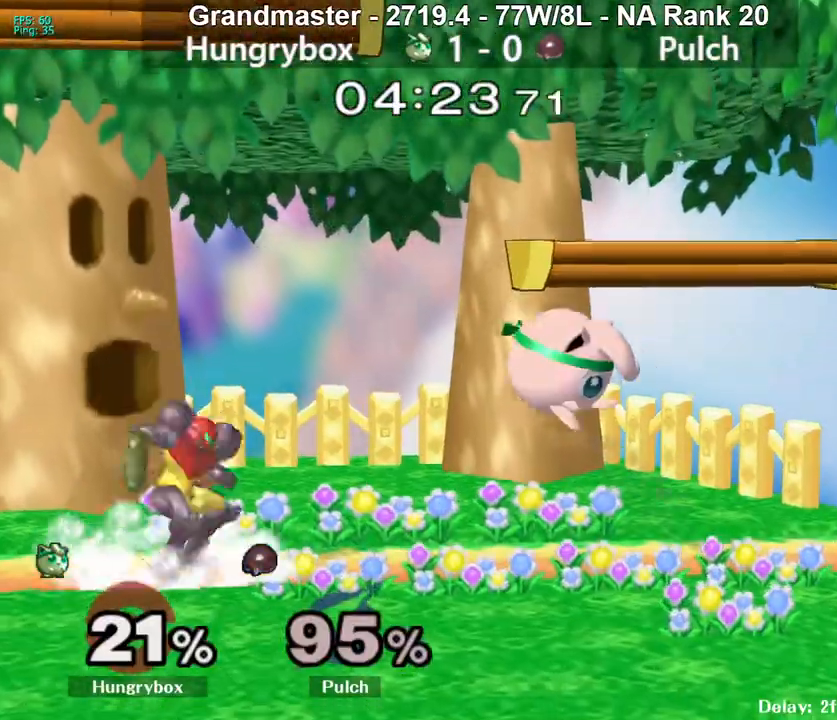
{"buttons": [], "left_stick": "center", "right_stick": "center", "events": [[67, "left_stick", "up-left"], [117, "right_stick", "left"], [167, "Z", "down"], [167, "left_stick", "left"], [233, "right_stick", "center"], [300, "left_stick", "up"], [350, "Z", "up"], [483, "left_stick", "center"]]}
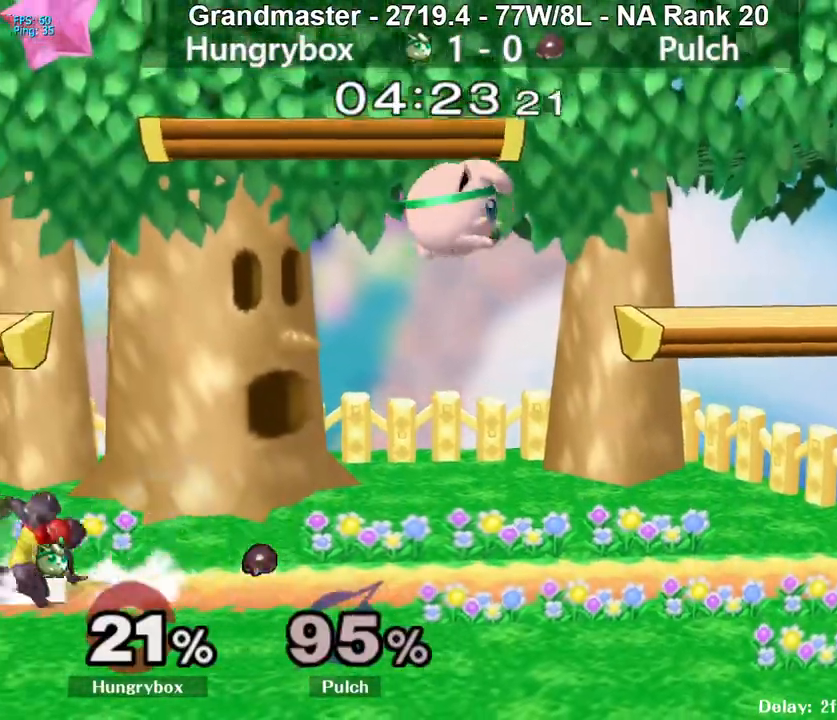
{"buttons": [], "left_stick": "down-right", "right_stick": "center", "events": [[33, "left_stick", "down"], [133, "right_stick", "left"], [183, "left_stick", "left"], [200, "Z", "down"], [267, "Z", "up"], [267, "right_stick", "center"], [317, "Z", "down"], [333, "left_stick", "up-right"], [400, "Z", "up"], [500, "left_stick", "down-right"]]}
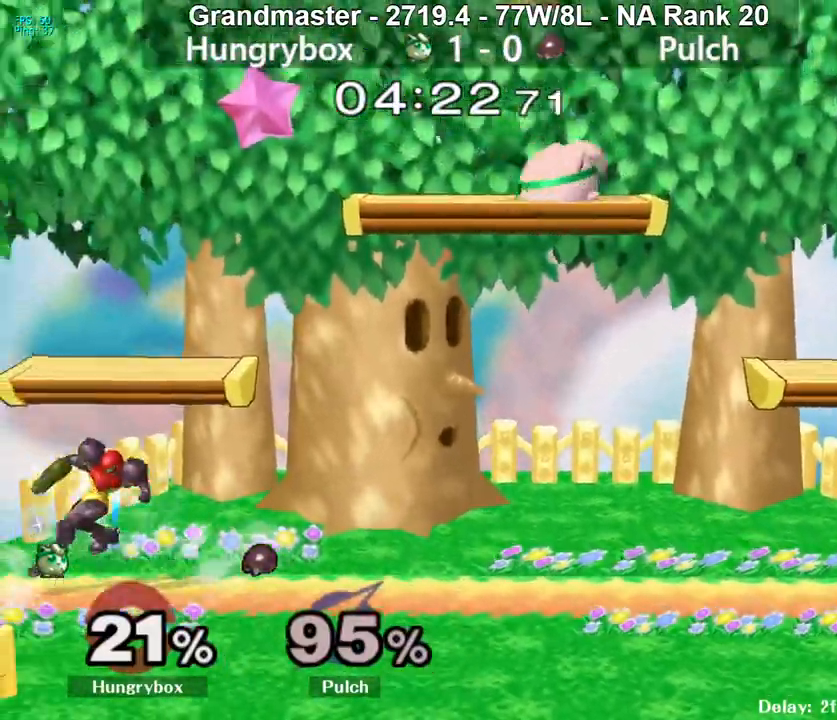
{"buttons": ["Z"], "left_stick": "right", "right_stick": "center", "events": [[117, "left_stick", "left"], [317, "right_stick", "left"], [333, "Z", "down"], [417, "Z", "up"], [450, "Z", "down"], [467, "left_stick", "right"], [483, "right_stick", "center"]]}
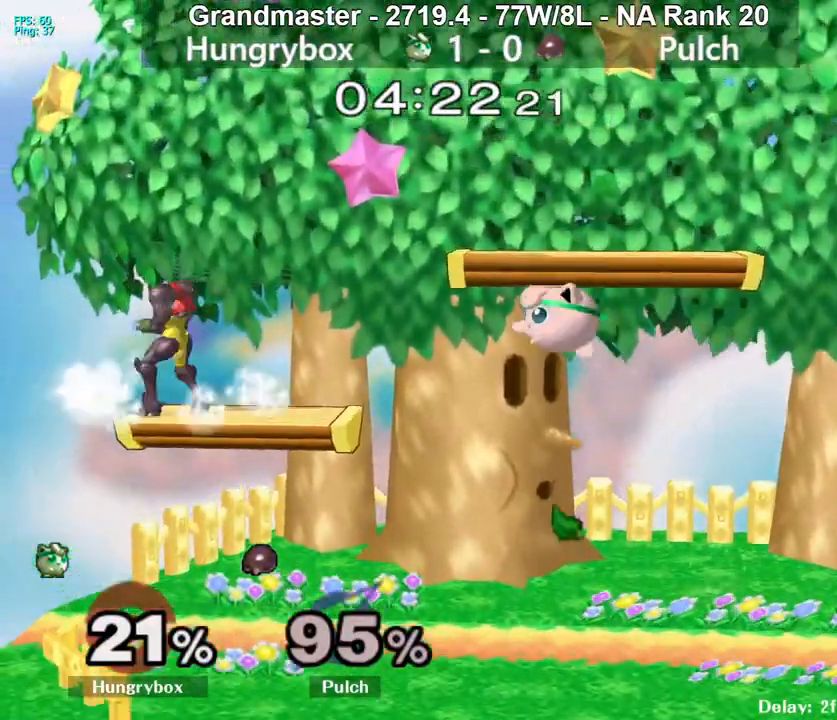
{"buttons": [], "left_stick": "left", "right_stick": "center", "events": [[50, "Z", "up"], [83, "left_stick", "up-left"], [183, "left_stick", "down-left"], [283, "left_stick", "left"], [350, "right_stick", "left"], [400, "Z", "down"], [467, "Z", "up"], [483, "right_stick", "center"]]}
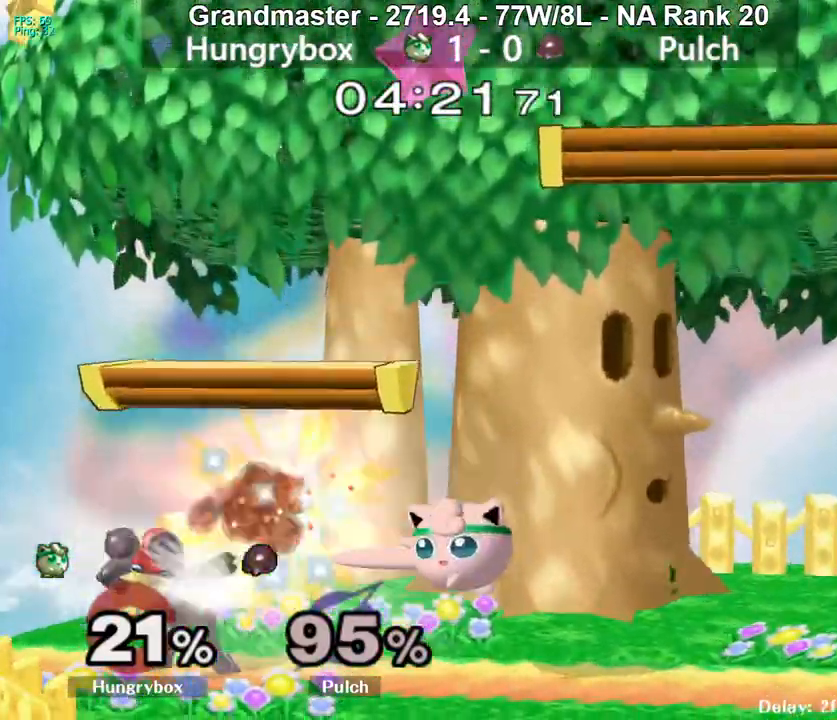
{"buttons": [], "left_stick": "center", "right_stick": "center", "events": [[17, "Z", "down"], [67, "Z", "up"], [117, "Z", "down"], [150, "left_stick", "center"], [167, "Z", "up"], [233, "left_stick", "left"], [317, "left_stick", "center"], [367, "A", "down"], [367, "left_stick", "left"], [400, "A", "up"], [450, "left_stick", "center"]]}
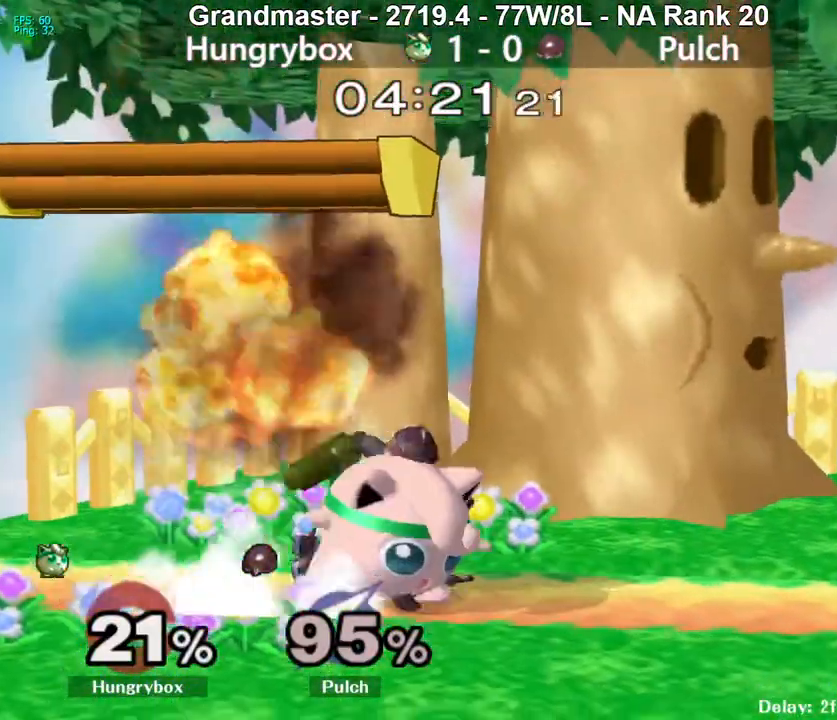
{"buttons": [], "left_stick": "center", "right_stick": "center", "events": [[83, "left_stick", "left"], [183, "left_stick", "center"], [217, "R1", "down"], [367, "left_stick", "right"], [483, "R1", "up"], [483, "left_stick", "center"]]}
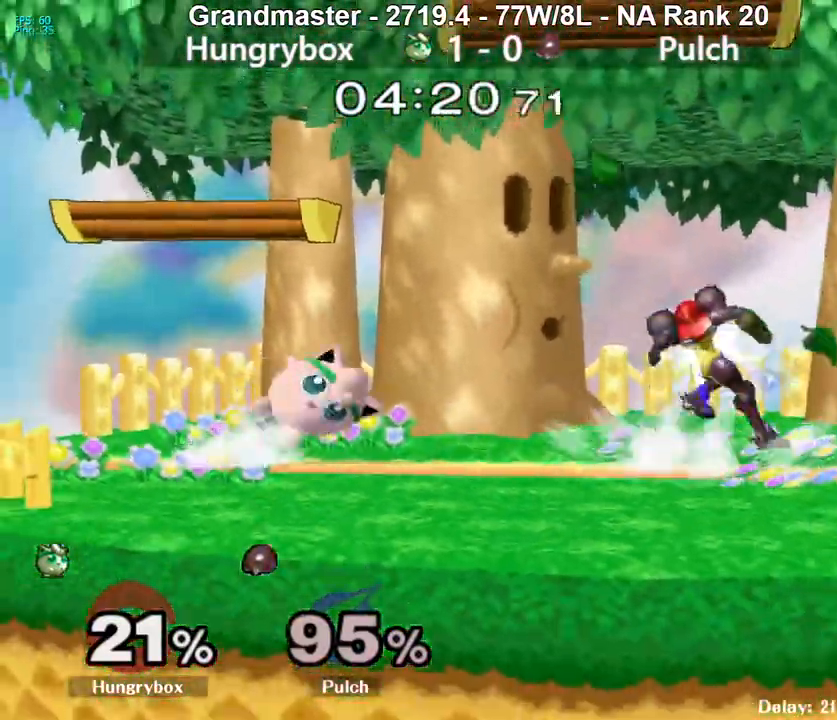
{"buttons": [], "left_stick": "left", "right_stick": "center", "events": [[17, "left_stick", "right"], [117, "R1", "down"], [183, "R1", "up"], [300, "left_stick", "center"], [500, "left_stick", "left"]]}
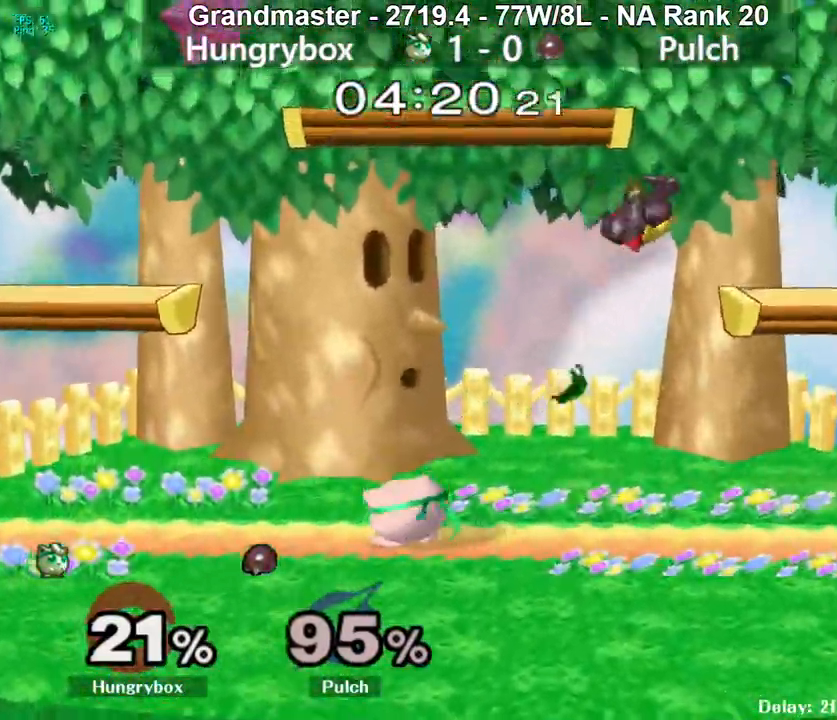
{"buttons": [], "left_stick": "up-right", "right_stick": "right", "events": [[183, "left_stick", "up"], [300, "left_stick", "right"], [433, "left_stick", "up-right"], [483, "right_stick", "right"]]}
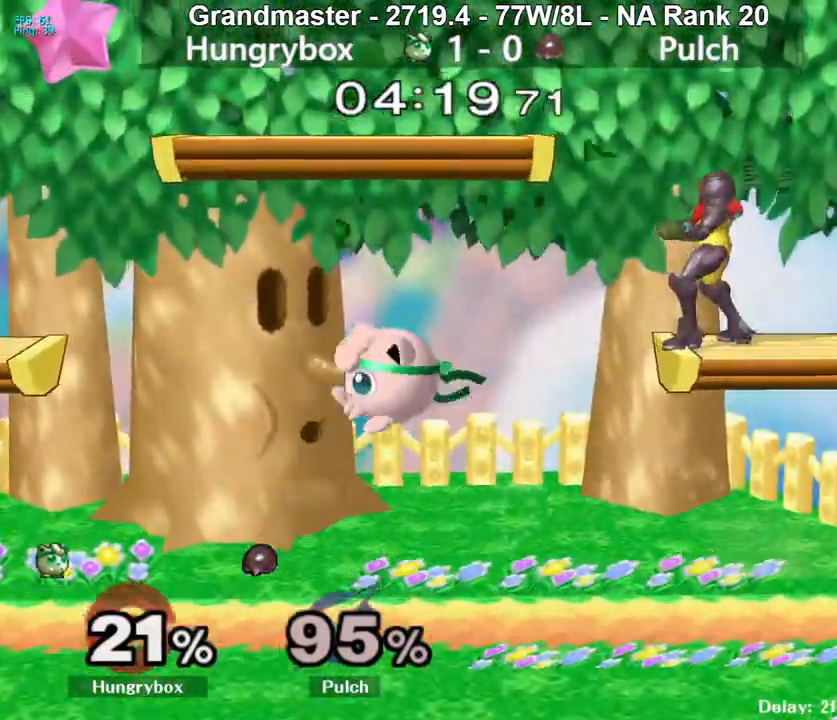
{"buttons": [], "left_stick": "right", "right_stick": "center", "events": [[133, "left_stick", "left"], [150, "right_stick", "center"], [283, "left_stick", "up-right"], [350, "left_stick", "center"], [483, "left_stick", "right"]]}
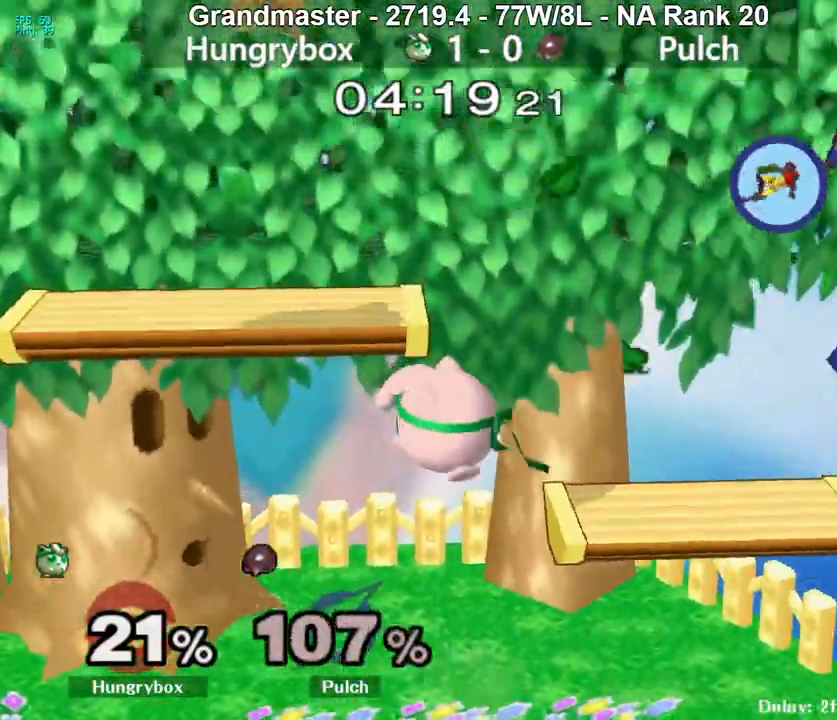
{"buttons": [], "left_stick": "center", "right_stick": "center", "events": [[283, "left_stick", "down-right"], [300, "R1", "down"], [350, "R1", "up"], [417, "left_stick", "center"]]}
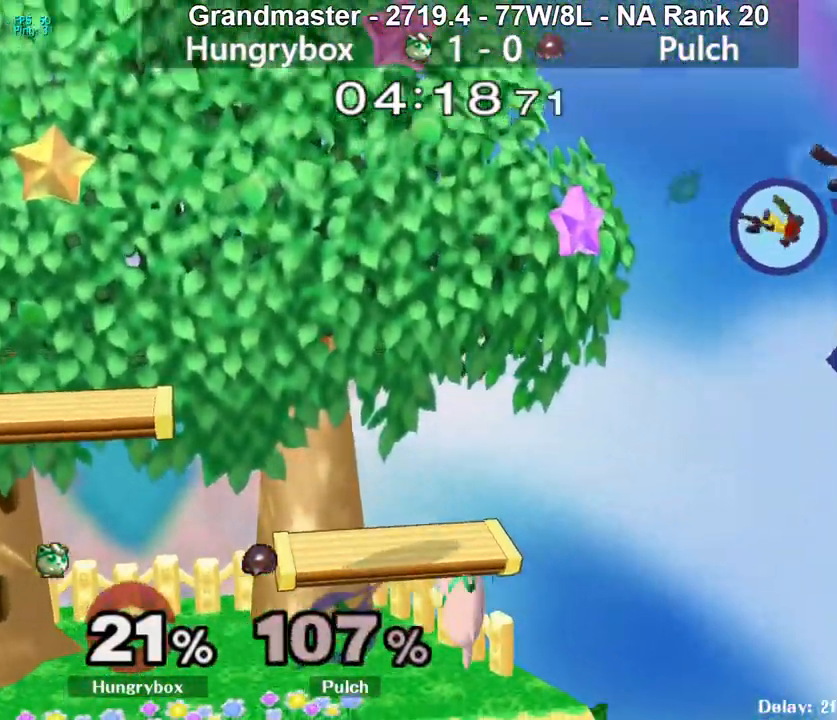
{"buttons": [], "left_stick": "center", "right_stick": "center", "events": [[67, "left_stick", "left"], [167, "left_stick", "up"], [250, "left_stick", "center"]]}
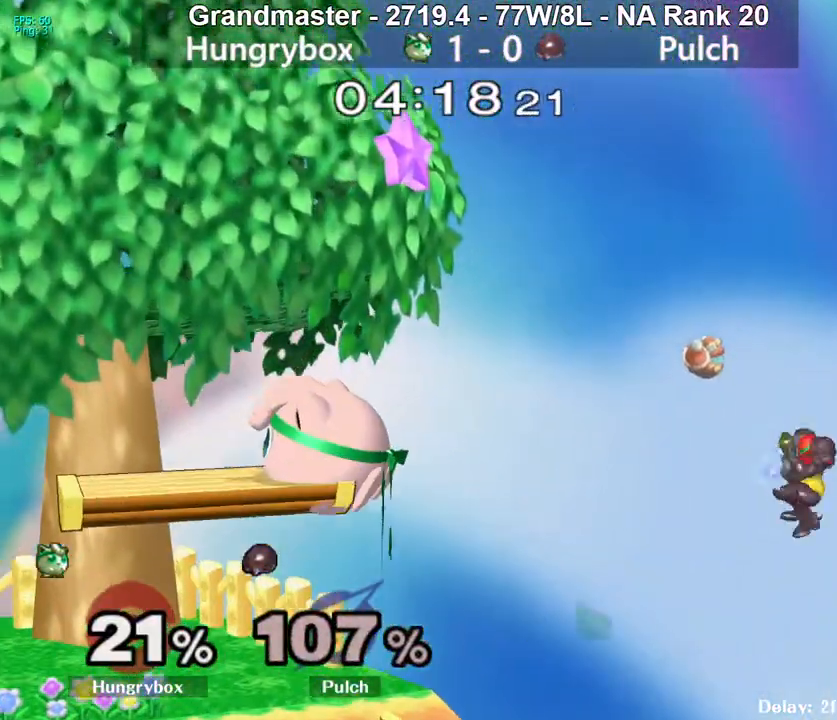
{"buttons": ["R1"], "left_stick": "down-left", "right_stick": "center", "events": [[100, "left_stick", "down"], [267, "left_stick", "center"], [467, "R1", "down"], [483, "left_stick", "down-left"]]}
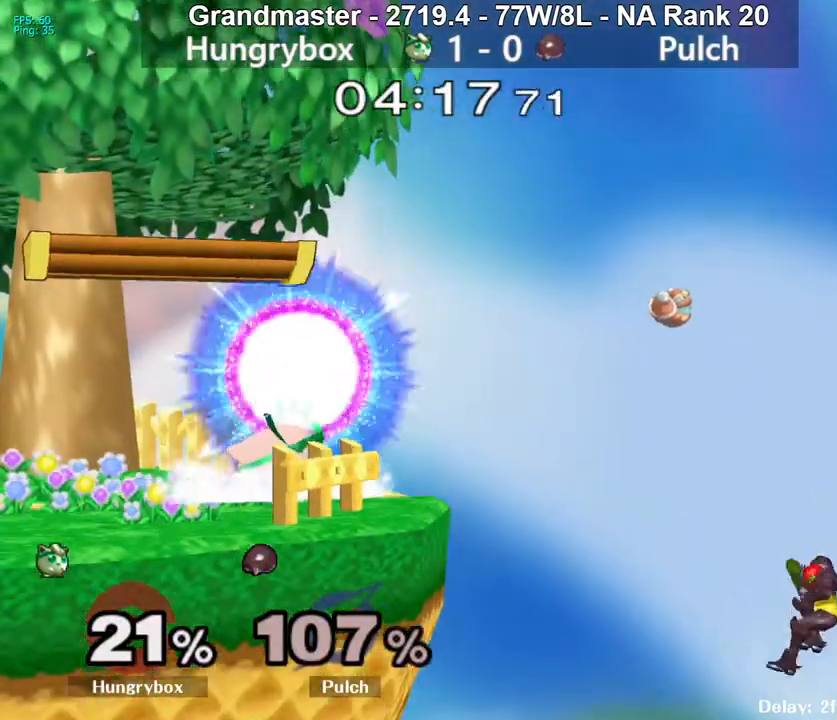
{"buttons": [], "left_stick": "down-right", "right_stick": "center", "events": [[50, "left_stick", "center"], [350, "R1", "up"], [417, "left_stick", "up"], [500, "left_stick", "down-right"]]}
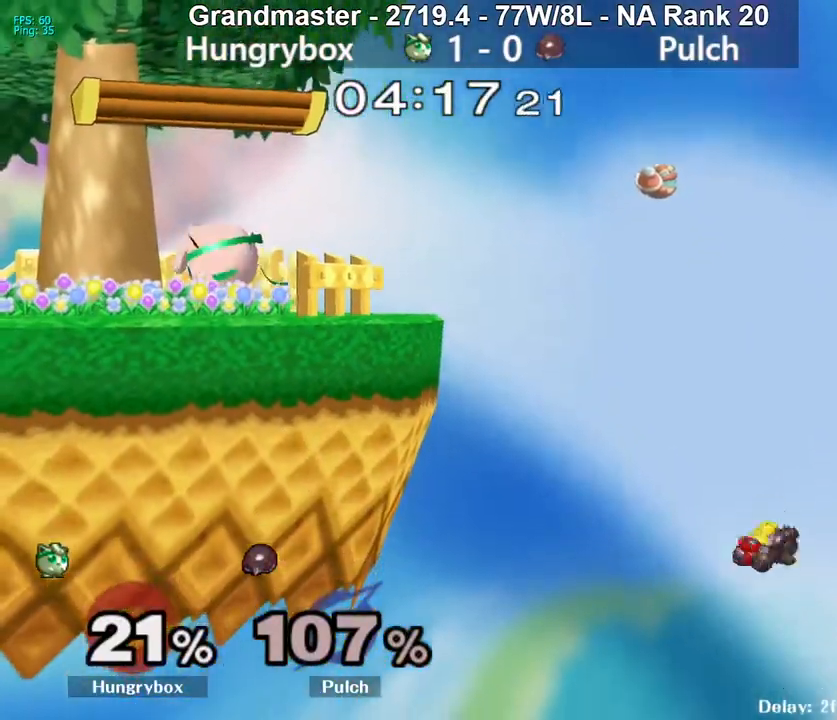
{"buttons": [], "left_stick": "right", "right_stick": "center", "events": [[50, "R1", "down"], [50, "left_stick", "down"], [133, "R1", "up"], [167, "left_stick", "center"], [367, "left_stick", "left"], [450, "left_stick", "right"]]}
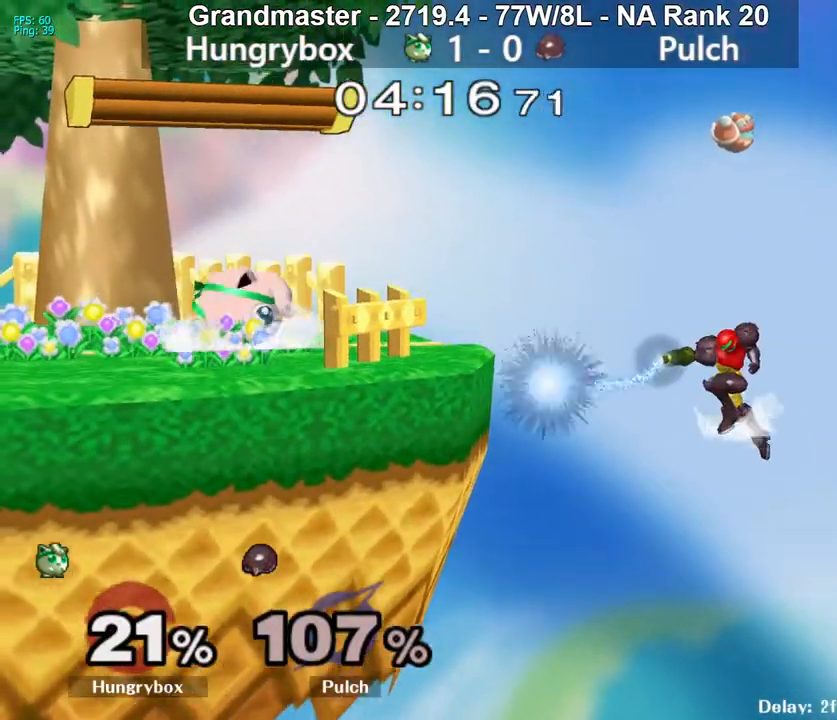
{"buttons": [], "left_stick": "right", "right_stick": "center", "events": [[50, "left_stick", "left"], [133, "left_stick", "right"], [250, "left_stick", "left"], [367, "left_stick", "right"], [450, "Y", "down"], [483, "Y", "up"]]}
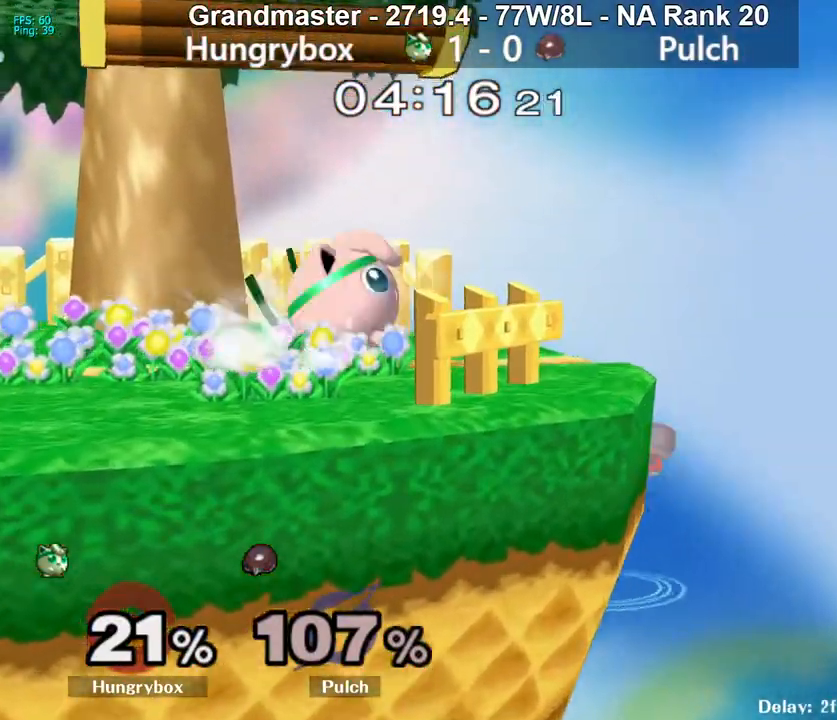
{"buttons": ["Z"], "left_stick": "left", "right_stick": "center", "events": [[117, "right_stick", "down"], [200, "right_stick", "center"], [250, "Z", "down"], [267, "left_stick", "left"], [317, "Z", "up"], [350, "Z", "down"], [417, "Z", "up"], [450, "Z", "down"]]}
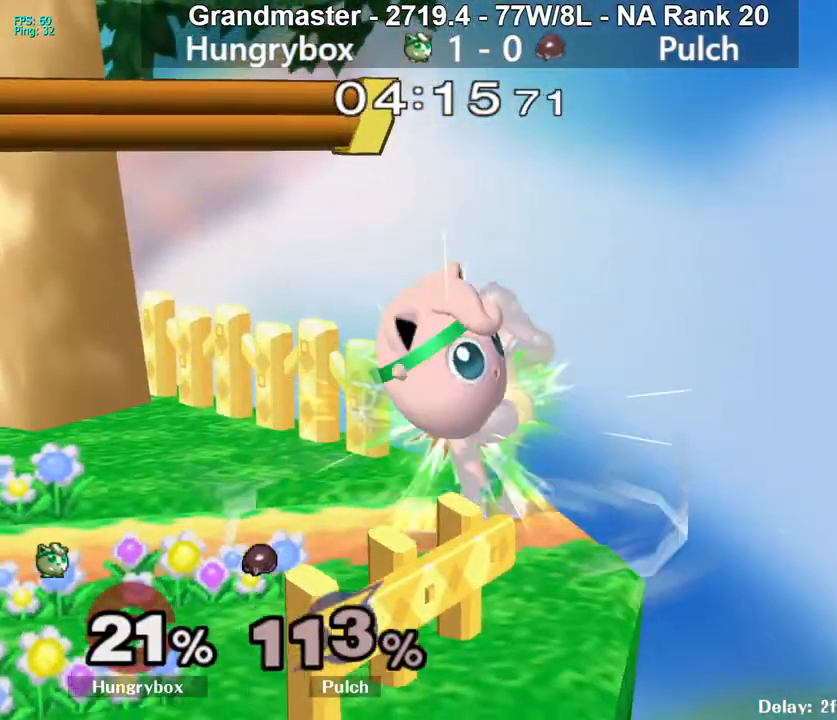
{"buttons": [], "left_stick": "up-right", "right_stick": "center", "events": [[33, "Z", "up"], [67, "Z", "down"], [133, "Z", "up"], [183, "Z", "down"], [233, "Z", "up"], [250, "left_stick", "down-right"], [267, "Z", "down"], [333, "Z", "up"], [350, "left_stick", "center"], [450, "left_stick", "up-right"]]}
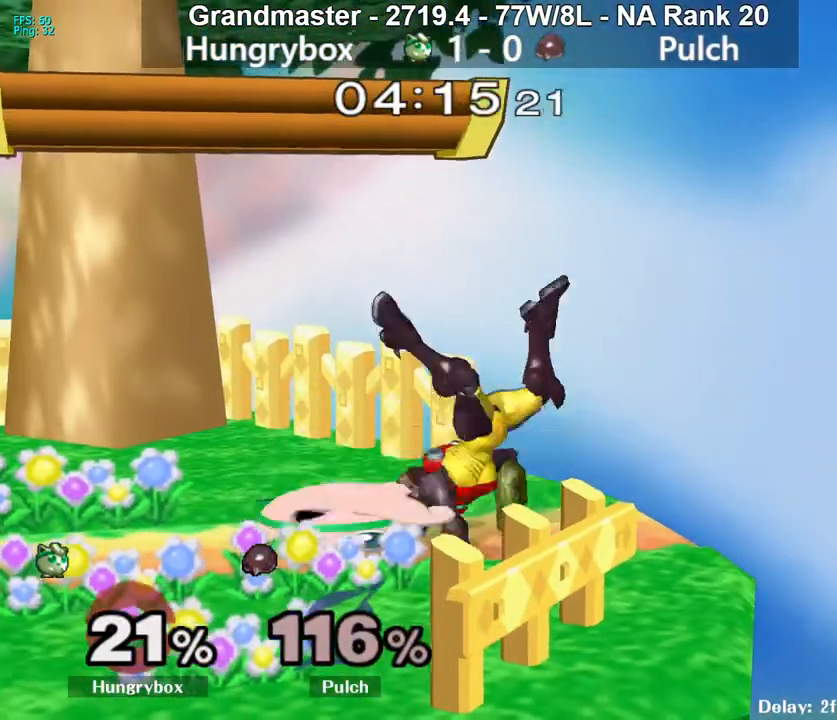
{"buttons": [], "left_stick": "right", "right_stick": "center", "events": [[33, "left_stick", "down"], [50, "right_stick", "down"], [100, "Z", "down"], [117, "right_stick", "center"], [150, "left_stick", "center"], [167, "Z", "up"], [200, "Z", "down"], [267, "Z", "up"], [317, "Z", "down"], [367, "Z", "up"], [417, "Z", "down"], [417, "left_stick", "right"], [483, "Z", "up"]]}
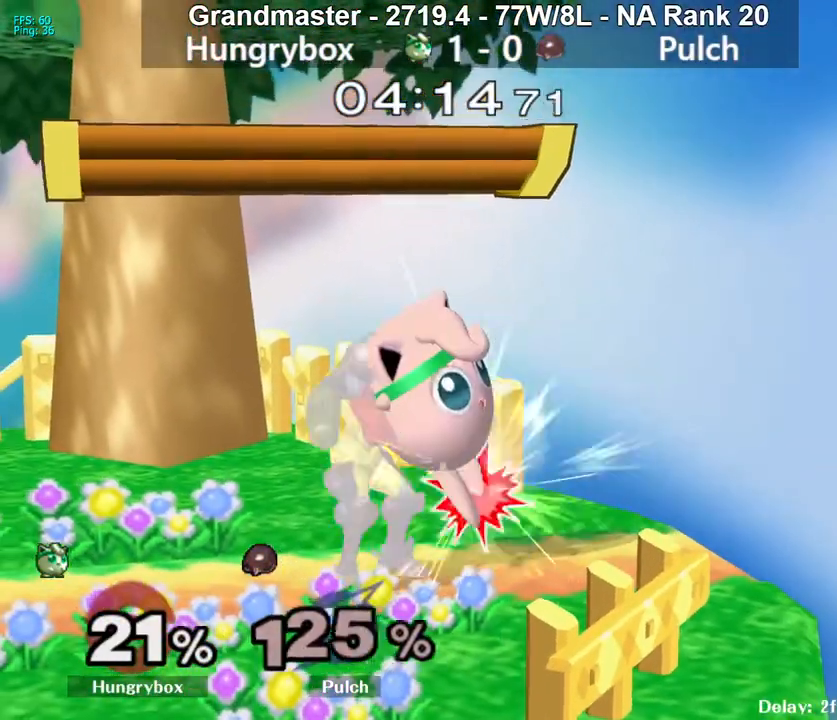
{"buttons": [], "left_stick": "left", "right_stick": "down", "events": [[33, "Z", "down"], [67, "left_stick", "down"], [83, "Z", "up"], [133, "Z", "down"], [200, "Z", "up"], [217, "left_stick", "center"], [233, "Z", "down"], [300, "Z", "up"], [367, "left_stick", "up-right"], [433, "left_stick", "left"], [483, "right_stick", "down"]]}
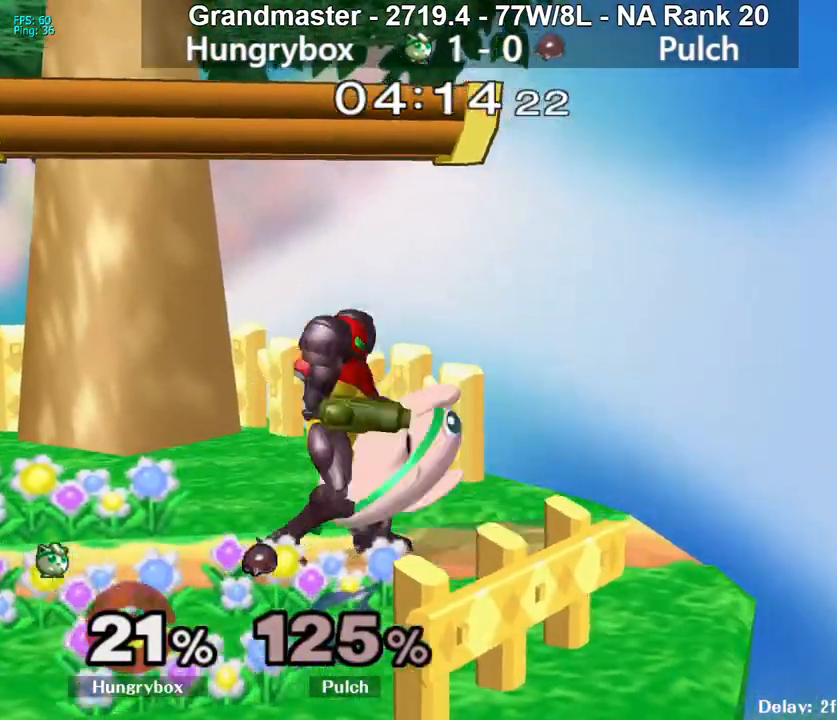
{"buttons": ["Z"], "left_stick": "down", "right_stick": "center", "events": [[50, "right_stick", "center"], [83, "Z", "down"], [117, "Z", "up"], [167, "Z", "down"], [217, "Z", "up"], [267, "Z", "down"], [283, "left_stick", "right"], [333, "Z", "up"], [383, "Z", "down"], [450, "Z", "up"], [483, "Z", "down"], [500, "left_stick", "down"]]}
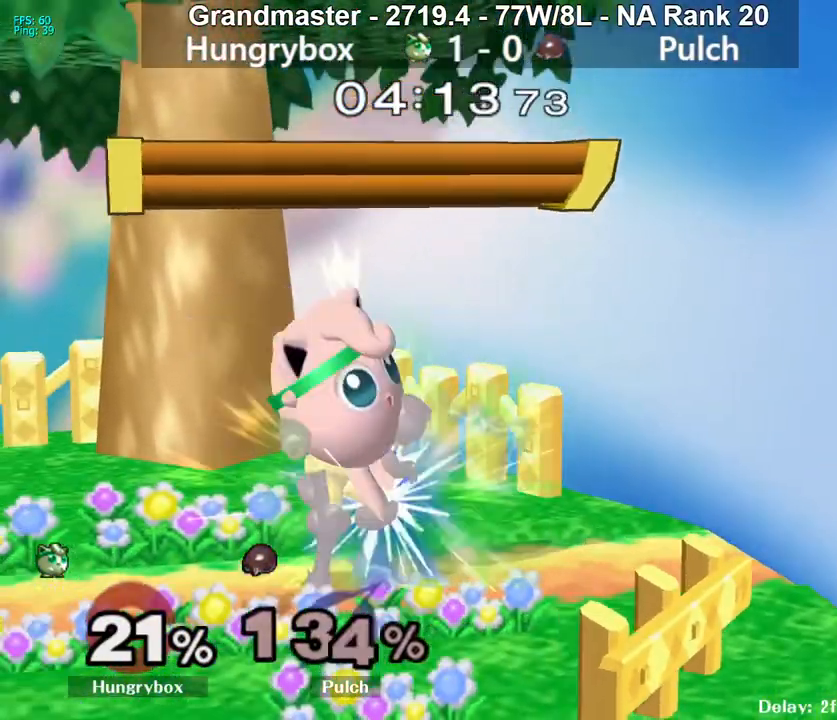
{"buttons": [], "left_stick": "center", "right_stick": "center", "events": [[50, "Z", "up"], [100, "Z", "down"], [117, "left_stick", "center"], [250, "Z", "up"]]}